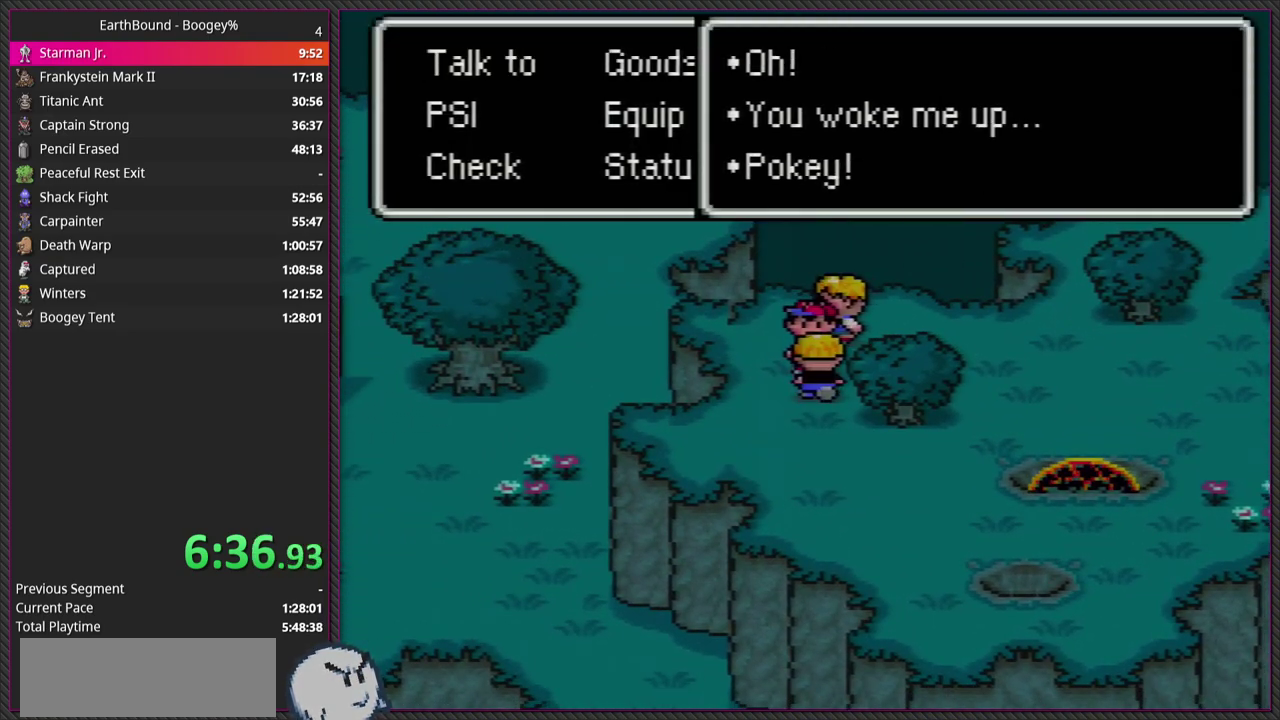
Gameplay with a controller (PlayStation layout); each line is a JSON object with the inputs held at the frame after it. "events" lists button and stick changes between this image and that frame as [ms after this image, input, new state], when the widget could be followed in between. Not read: L3 R3.
{"buttons": ["CIRCLE"], "events": [[17, "CIRCLE", "down"], [33, "L1", "down"], [83, "CIRCLE", "up"], [117, "L1", "up"], [183, "CIRCLE", "down"], [200, "L1", "down"], [300, "CIRCLE", "up"], [300, "L1", "up"], [383, "L1", "down"], [417, "CIRCLE", "down"], [500, "L1", "up"]]}
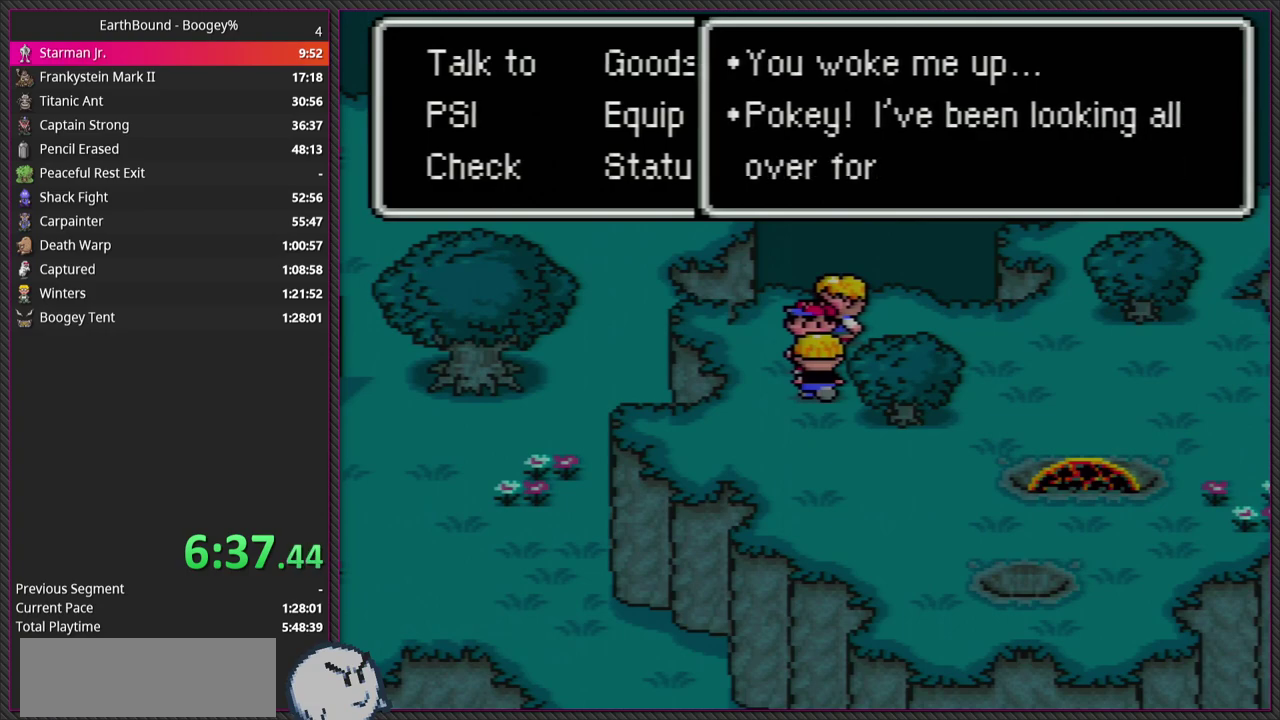
{"buttons": ["CIRCLE"], "events": [[50, "CIRCLE", "up"], [100, "L1", "down"], [150, "CIRCLE", "down"], [200, "L1", "up"], [267, "CIRCLE", "up"], [317, "L1", "down"], [383, "CIRCLE", "down"], [400, "L1", "up"]]}
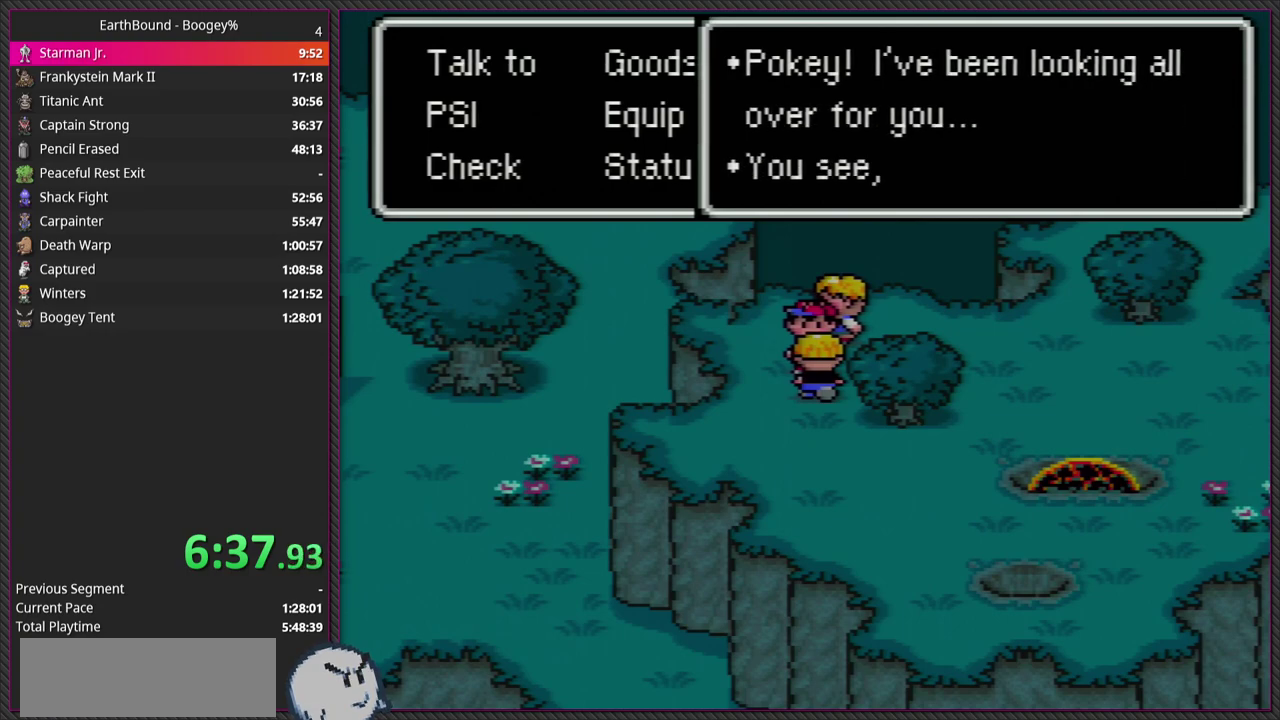
{"buttons": ["L1"], "events": [[17, "L1", "down"], [33, "CIRCLE", "up"], [117, "CIRCLE", "down"], [117, "L1", "up"], [217, "L1", "down"], [233, "CIRCLE", "up"], [333, "CIRCLE", "down"], [333, "L1", "up"], [433, "L1", "down"], [450, "CIRCLE", "up"]]}
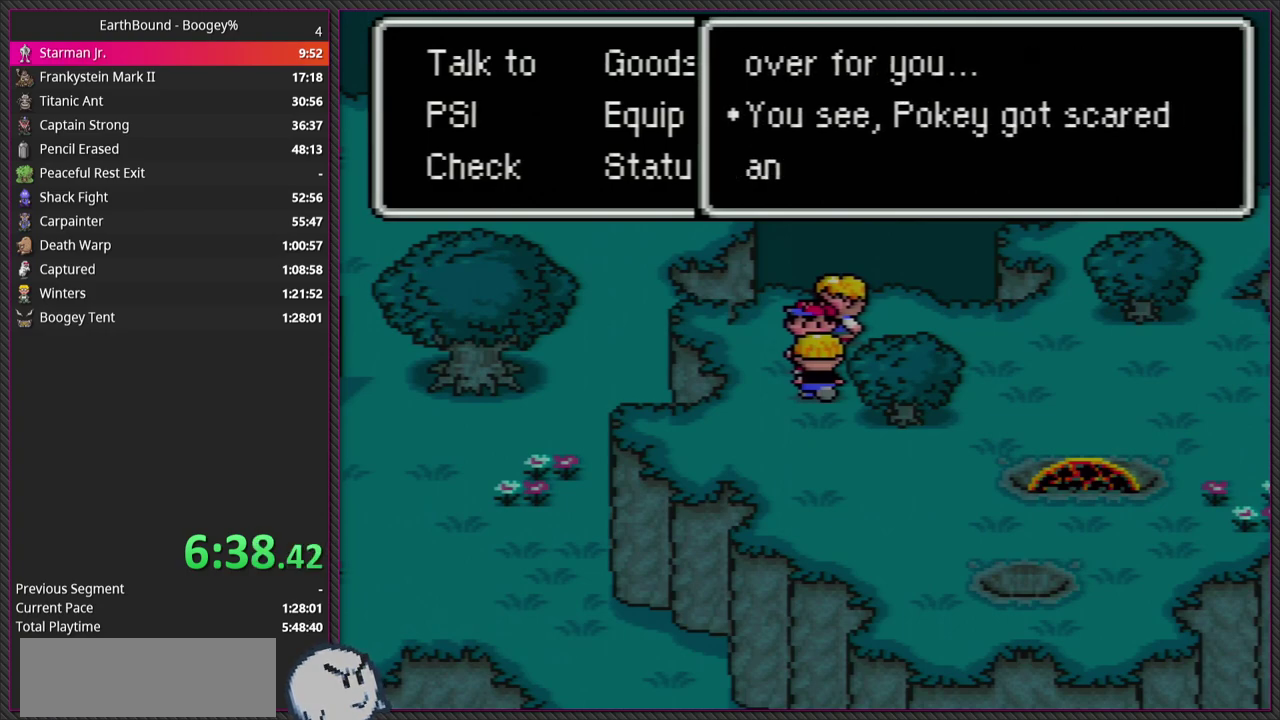
{"buttons": ["CIRCLE"], "events": [[50, "L1", "up"], [67, "CIRCLE", "down"], [133, "L1", "down"], [167, "CIRCLE", "up"], [250, "CIRCLE", "down"], [283, "L1", "up"], [350, "L1", "down"], [367, "CIRCLE", "up"], [467, "CIRCLE", "down"], [483, "L1", "up"]]}
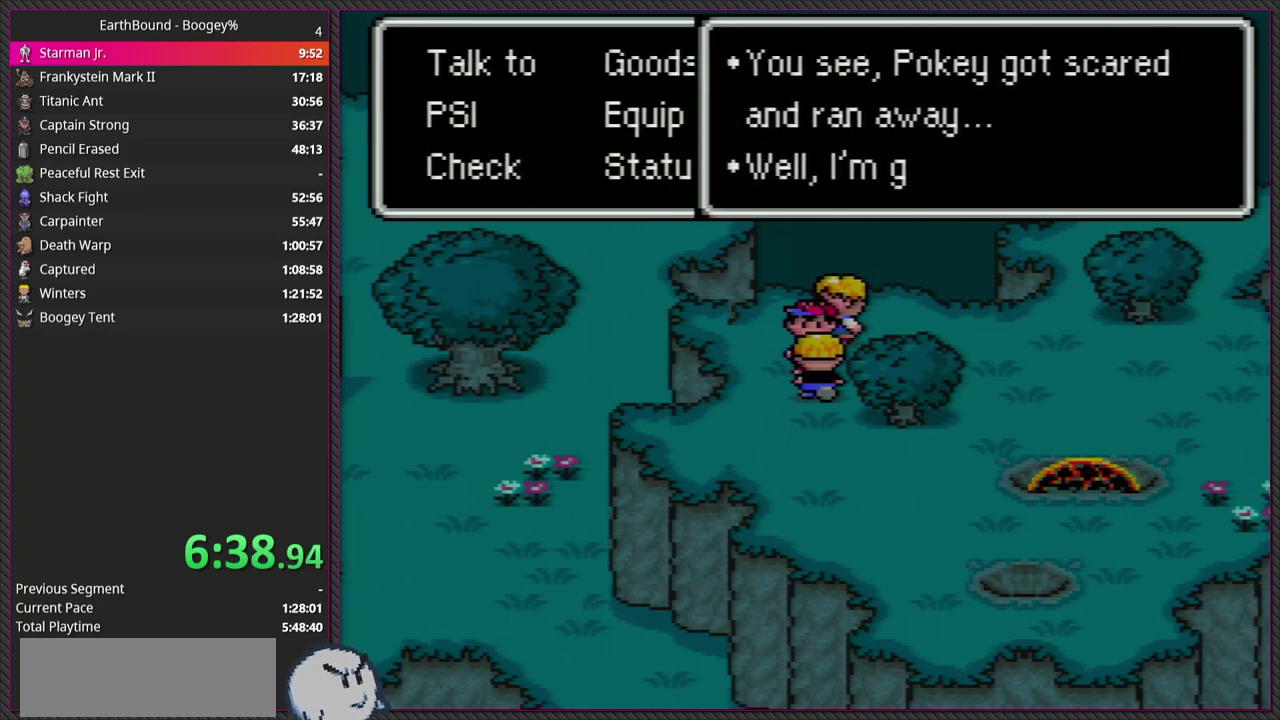
{"buttons": [], "events": [[83, "CIRCLE", "up"], [83, "L1", "down"], [183, "CIRCLE", "down"], [200, "L1", "up"], [300, "CIRCLE", "up"], [317, "L1", "down"], [383, "CIRCLE", "down"], [417, "L1", "up"], [483, "CIRCLE", "up"]]}
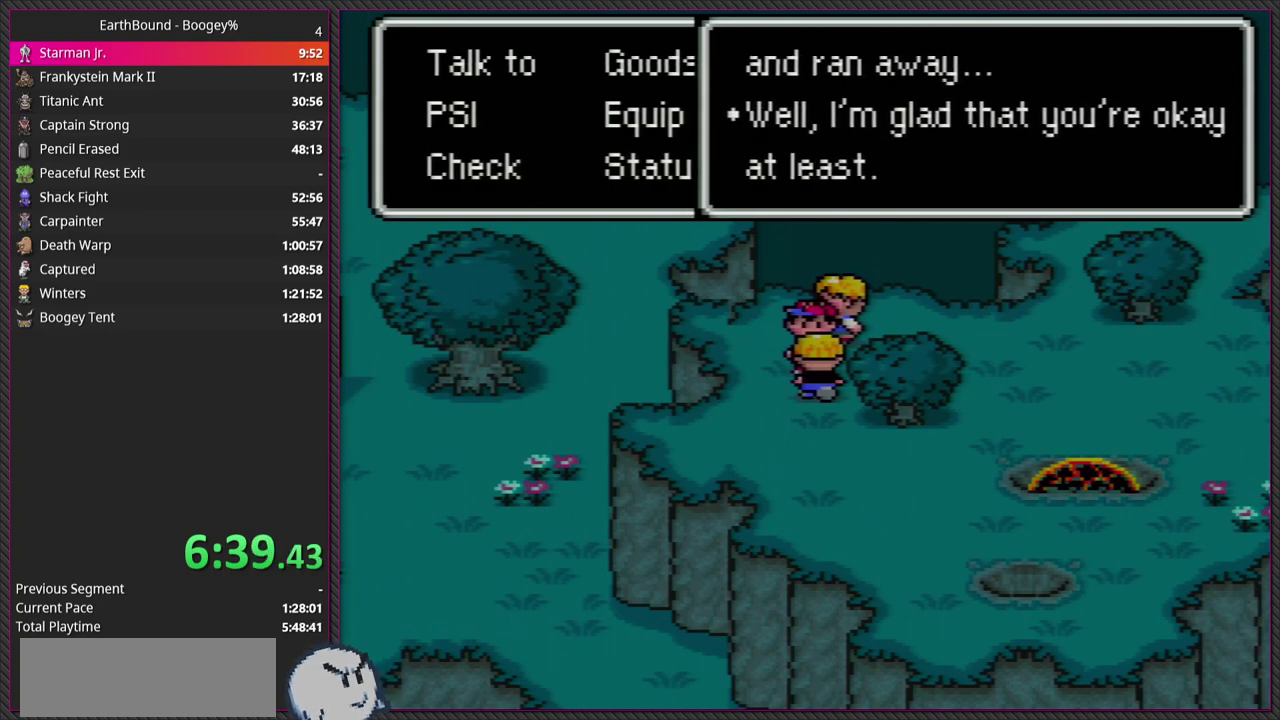
{"buttons": ["CIRCLE"], "events": [[17, "L1", "down"], [67, "CIRCLE", "down"], [117, "L1", "up"], [167, "CIRCLE", "up"], [200, "L1", "down"], [250, "CIRCLE", "down"], [333, "L1", "up"], [350, "CIRCLE", "up"], [400, "L1", "down"], [433, "CIRCLE", "down"], [500, "L1", "up"]]}
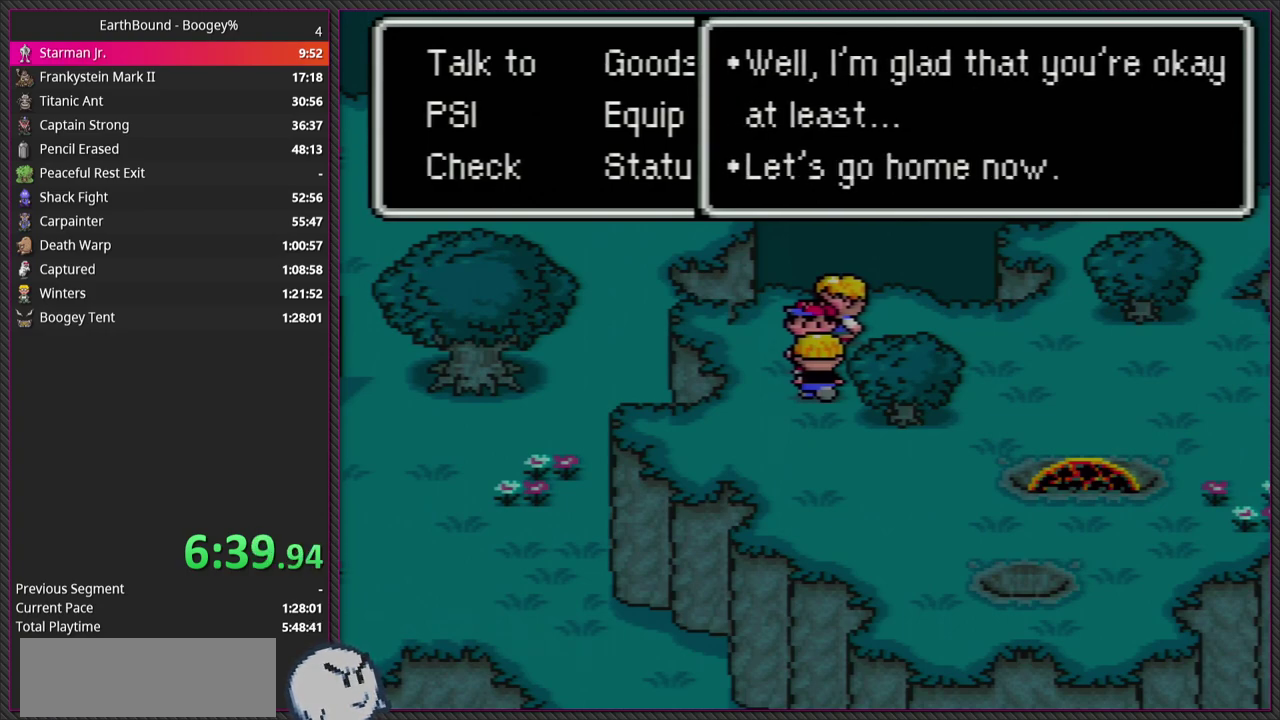
{"buttons": ["L1"], "events": [[50, "CIRCLE", "up"], [100, "L1", "down"], [133, "CIRCLE", "down"], [200, "L1", "up"], [250, "CIRCLE", "up"], [317, "L1", "down"], [333, "CIRCLE", "down"], [417, "L1", "up"], [433, "CIRCLE", "up"], [500, "L1", "down"]]}
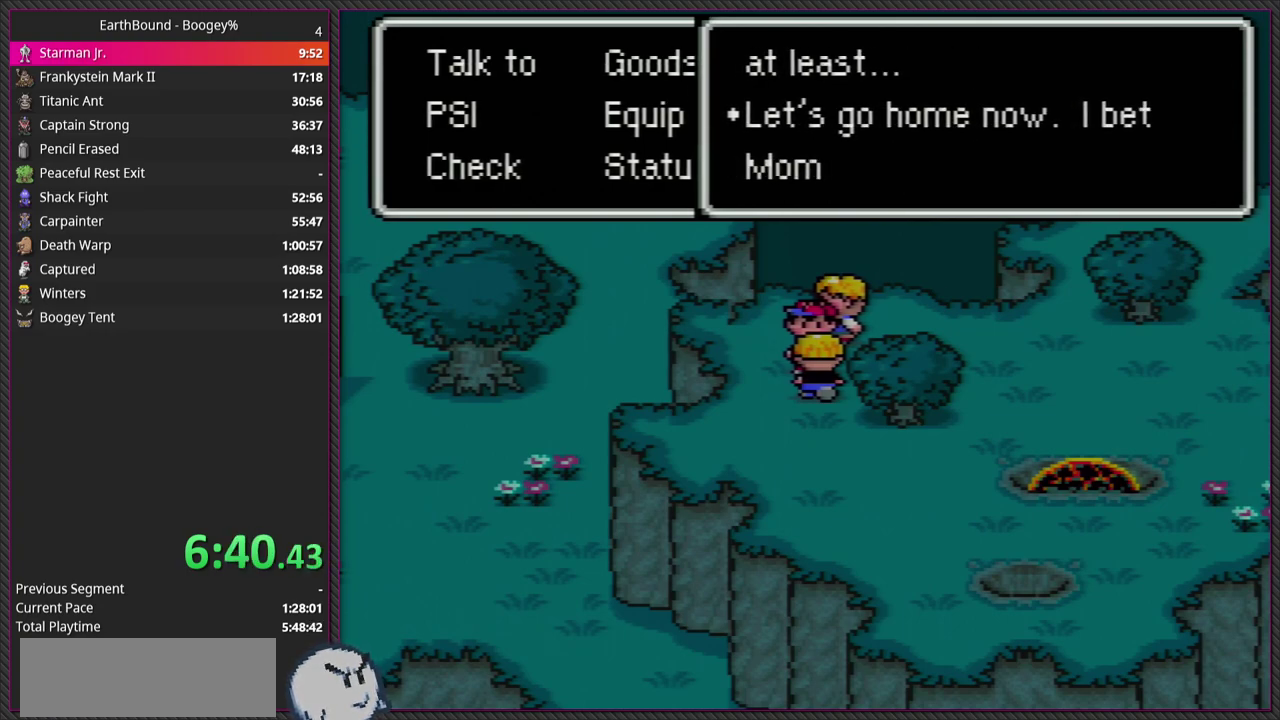
{"buttons": ["CIRCLE", "L1"], "events": [[50, "CIRCLE", "down"], [117, "L1", "up"], [183, "CIRCLE", "up"], [217, "L1", "down"], [300, "CIRCLE", "down"], [333, "L1", "up"], [383, "CIRCLE", "up"], [433, "L1", "down"], [483, "CIRCLE", "down"]]}
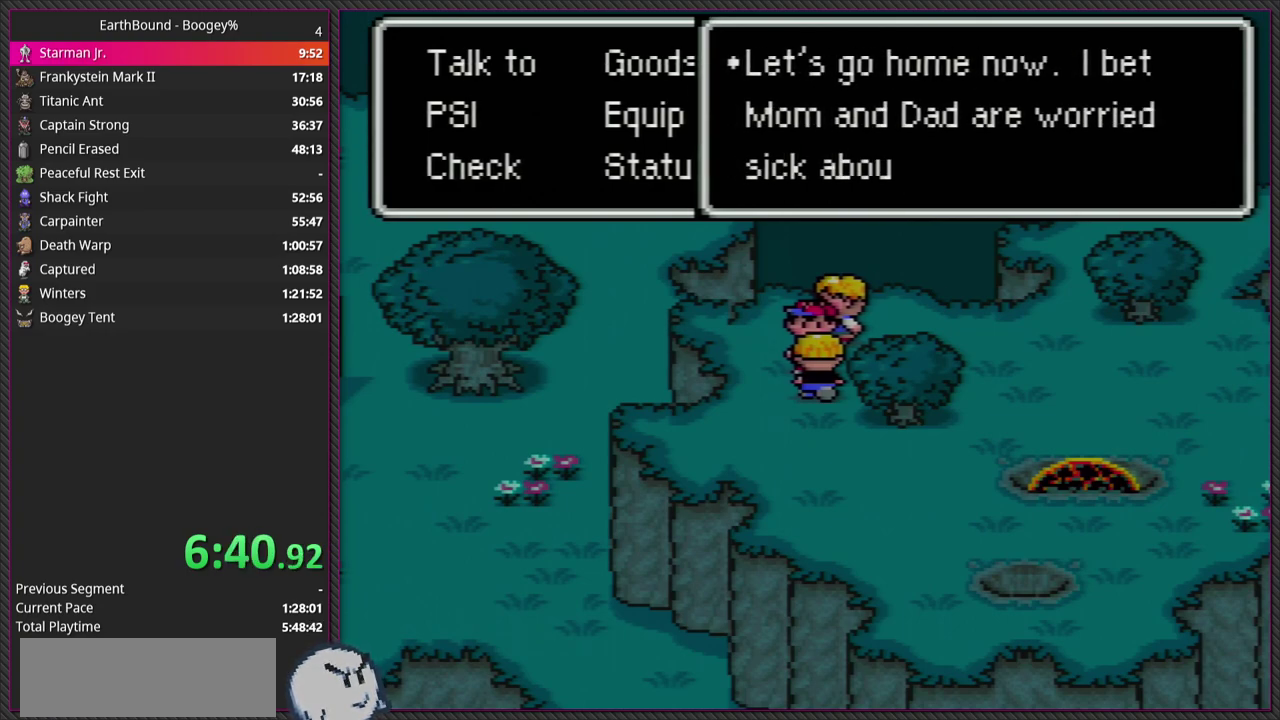
{"buttons": ["CIRCLE"], "events": [[50, "L1", "up"], [100, "CIRCLE", "up"], [150, "L1", "down"], [200, "CIRCLE", "down"], [250, "L1", "up"], [317, "CIRCLE", "up"], [350, "L1", "down"], [433, "CIRCLE", "down"], [467, "L1", "up"]]}
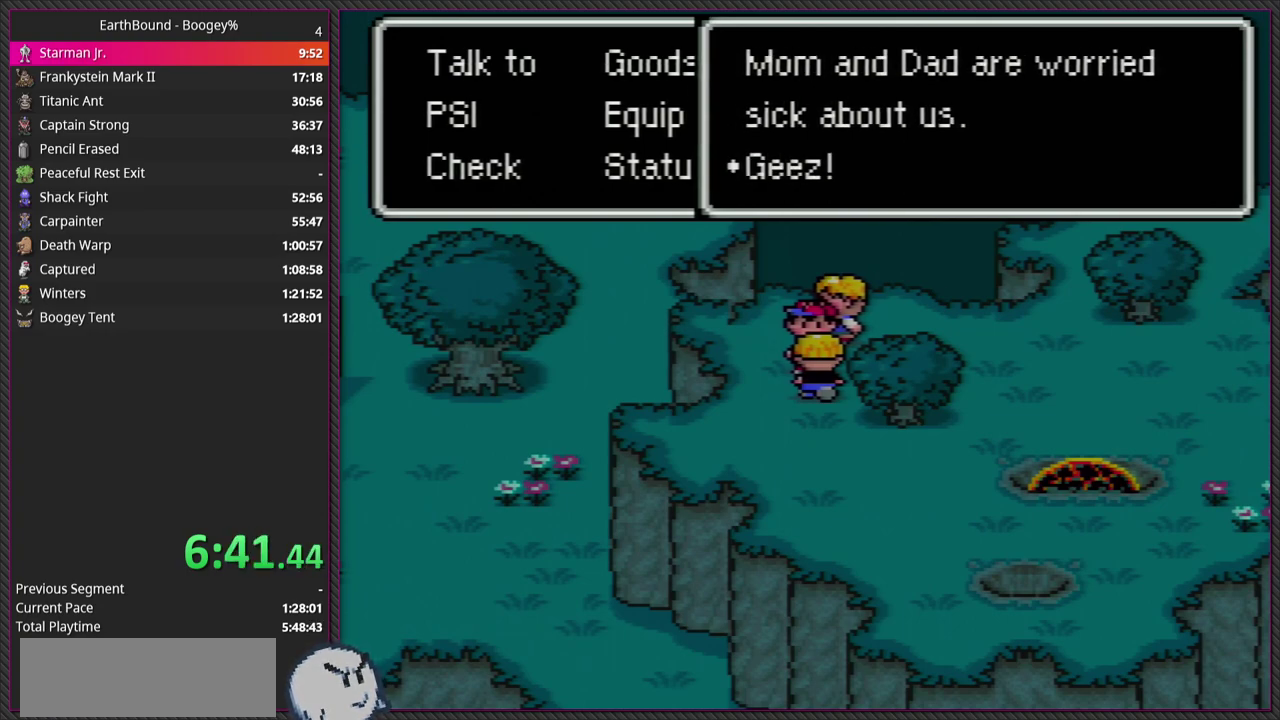
{"buttons": ["L1"], "events": [[33, "CIRCLE", "up"], [83, "L1", "down"], [150, "CIRCLE", "down"], [167, "L1", "up"], [267, "CIRCLE", "up"], [283, "L1", "down"], [383, "CIRCLE", "down"], [400, "L1", "up"], [500, "CIRCLE", "up"], [500, "L1", "down"]]}
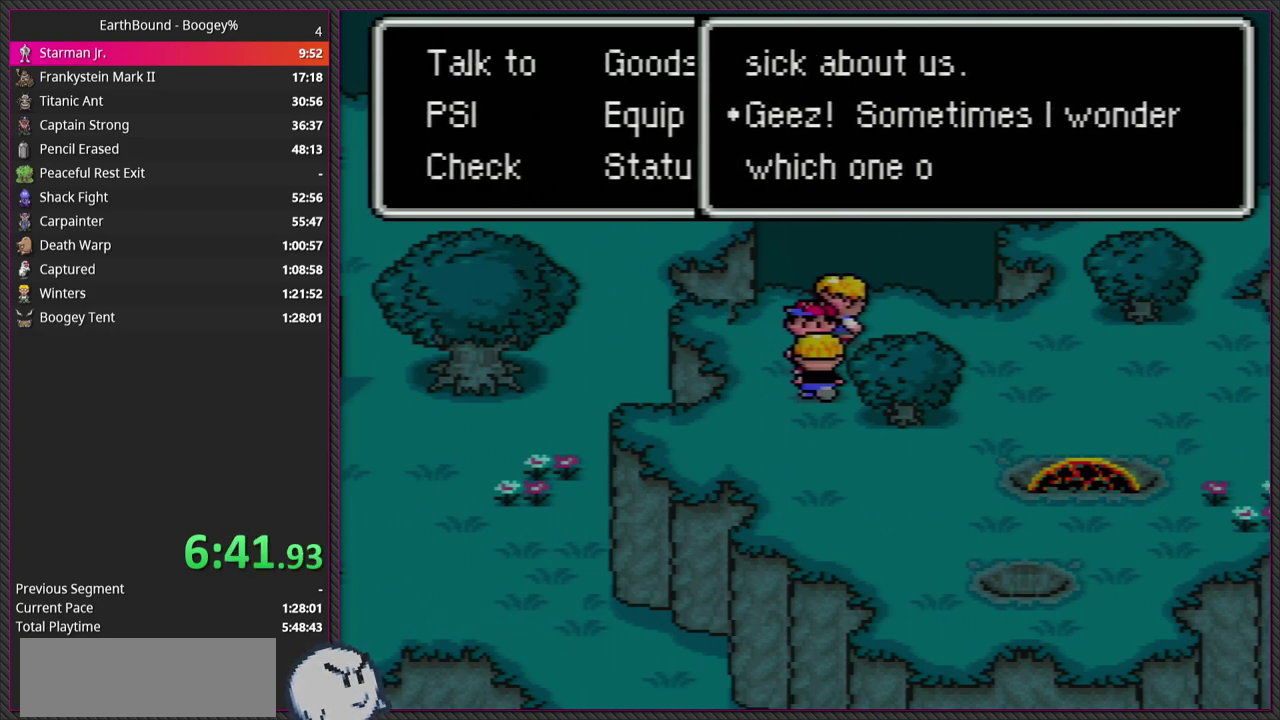
{"buttons": ["L1"], "events": [[100, "CIRCLE", "down"], [117, "L1", "up"], [200, "CIRCLE", "up"], [217, "L1", "down"], [317, "CIRCLE", "down"], [350, "L1", "up"], [417, "CIRCLE", "up"], [433, "L1", "down"]]}
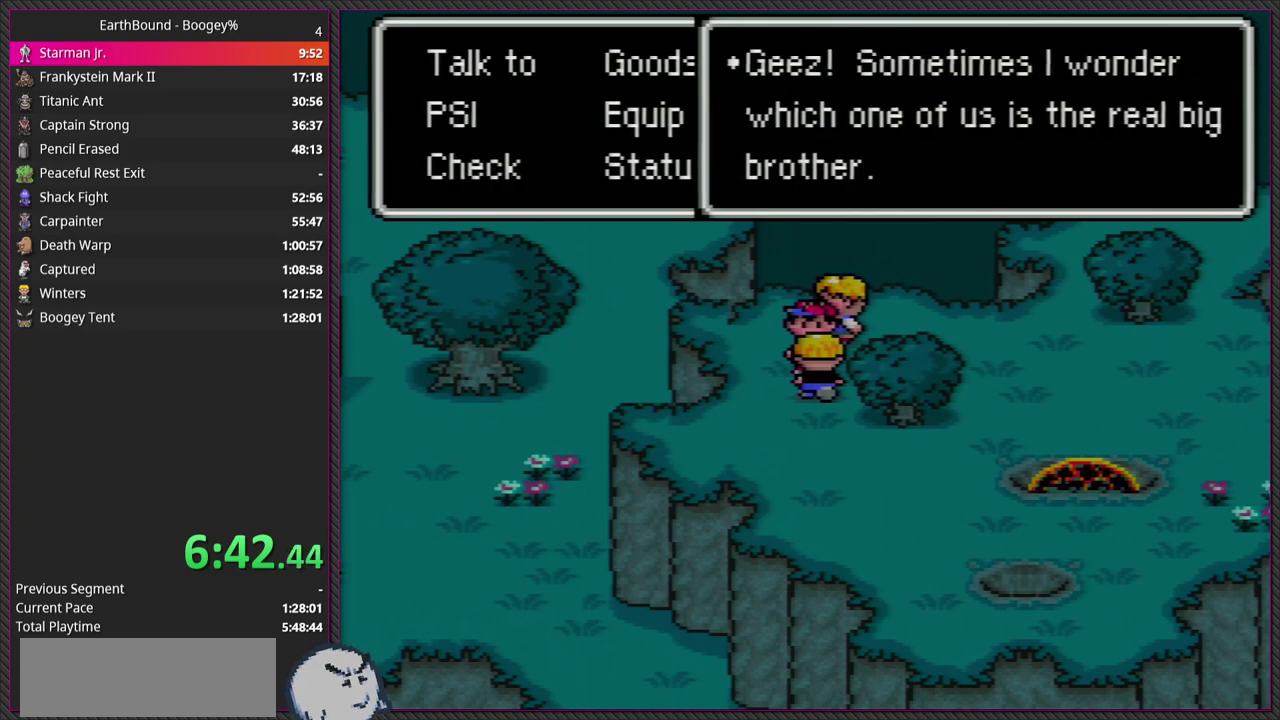
{"buttons": ["CIRCLE"], "events": [[17, "CIRCLE", "down"], [50, "L1", "up"], [133, "CIRCLE", "up"], [167, "L1", "down"], [233, "CIRCLE", "down"], [267, "L1", "up"], [350, "CIRCLE", "up"], [383, "L1", "down"], [467, "CIRCLE", "down"], [483, "L1", "up"]]}
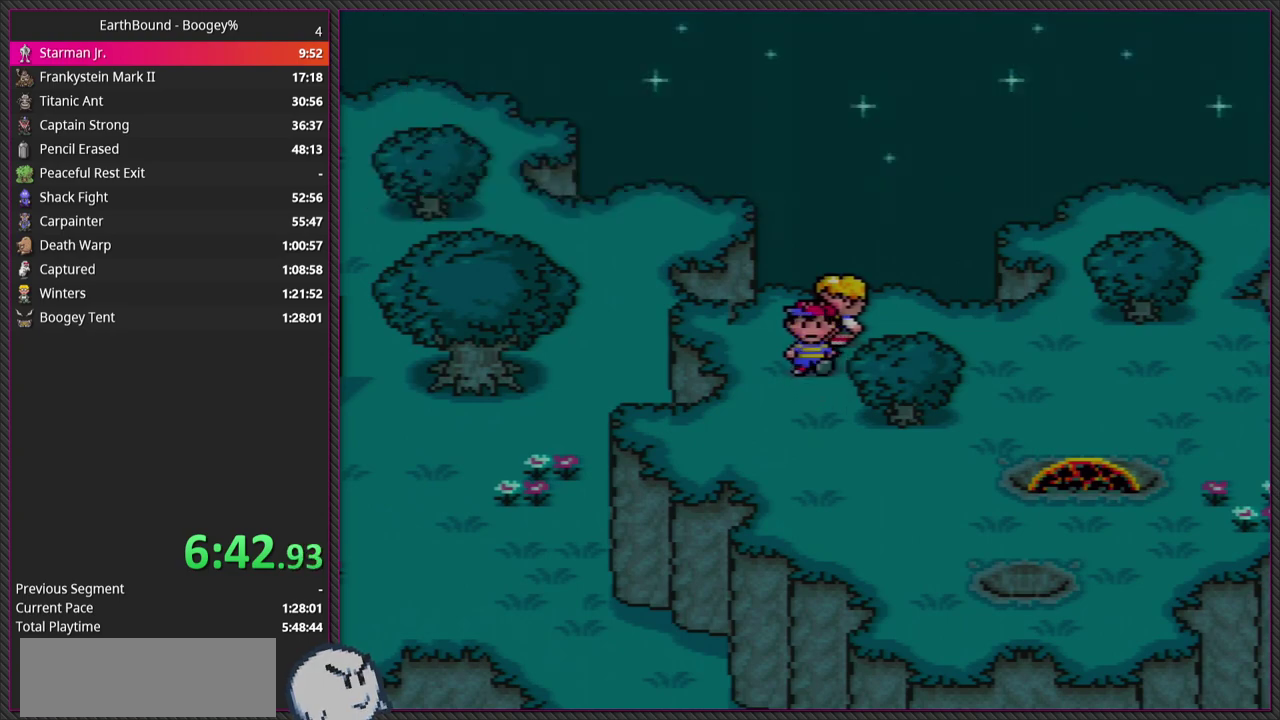
{"buttons": ["CIRCLE"], "events": [[67, "CIRCLE", "up"], [67, "L1", "down"], [183, "CIRCLE", "down"], [200, "L1", "up"], [300, "L1", "down"], [317, "CIRCLE", "up"], [417, "CIRCLE", "down"], [417, "L1", "up"]]}
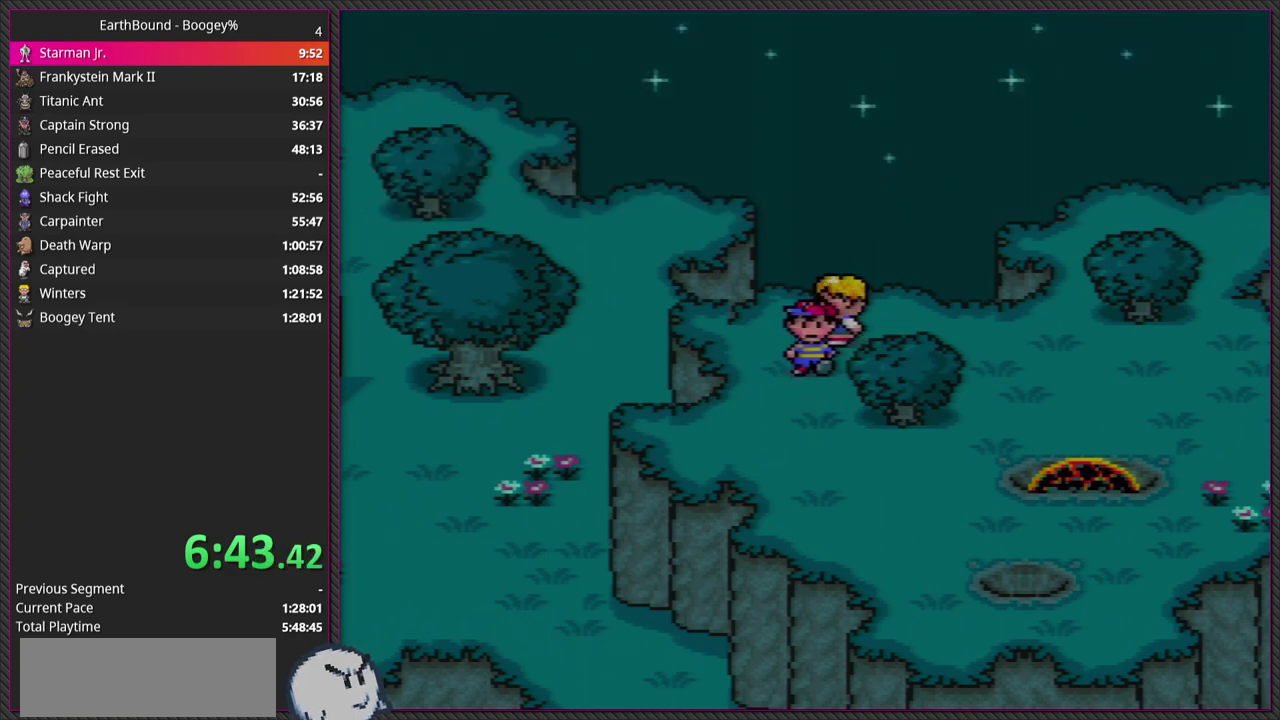
{"buttons": ["L1"], "events": [[17, "L1", "down"], [50, "CIRCLE", "up"], [117, "L1", "up"], [167, "CIRCLE", "down"], [217, "L1", "down"], [267, "CIRCLE", "up"], [317, "L1", "up"], [433, "L1", "down"]]}
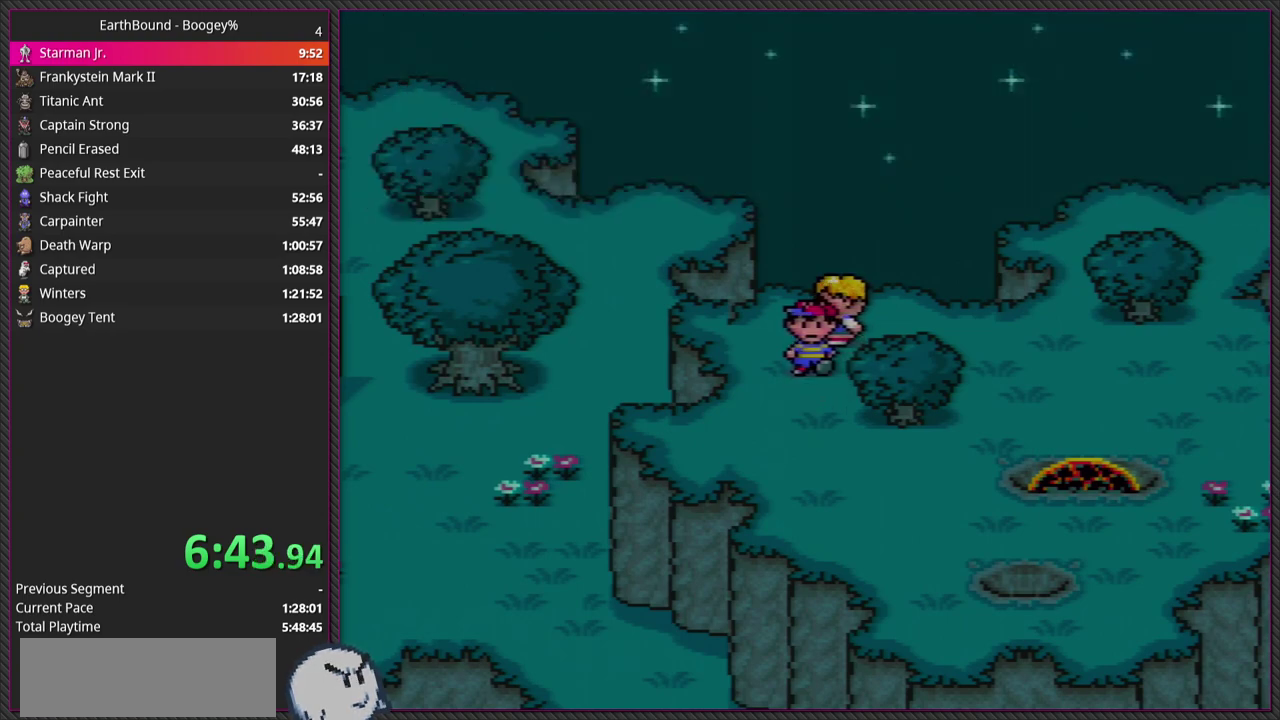
{"buttons": [], "events": [[33, "L1", "up"], [67, "CIRCLE", "down"], [217, "CIRCLE", "up"]]}
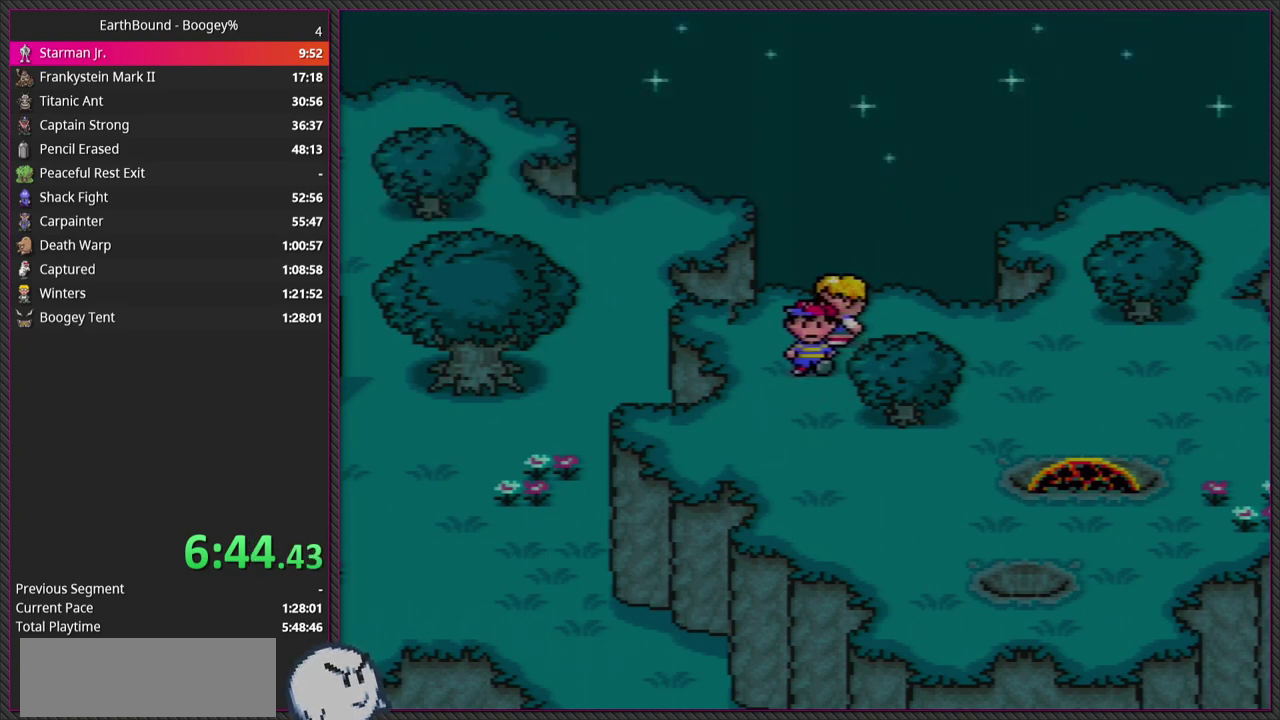
{"buttons": ["DPAD_RIGHT"], "events": [[50, "DPAD_RIGHT", "down"]]}
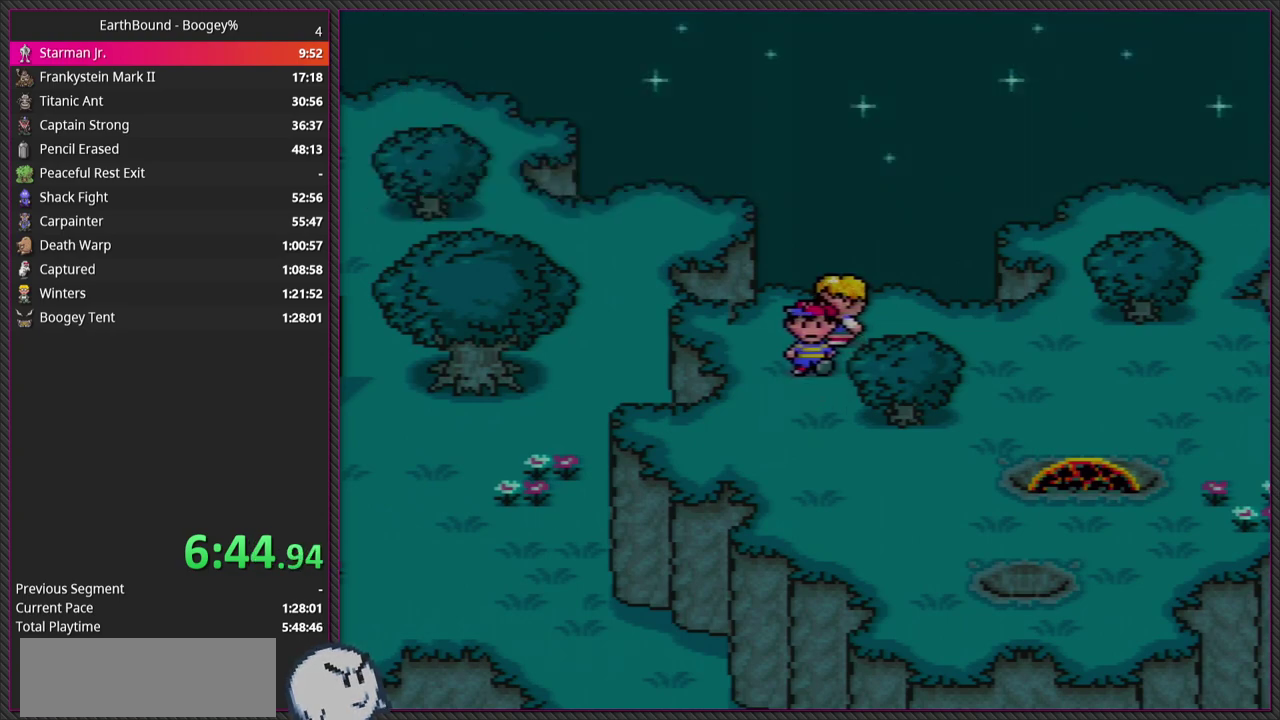
{"buttons": ["DPAD_RIGHT"], "events": []}
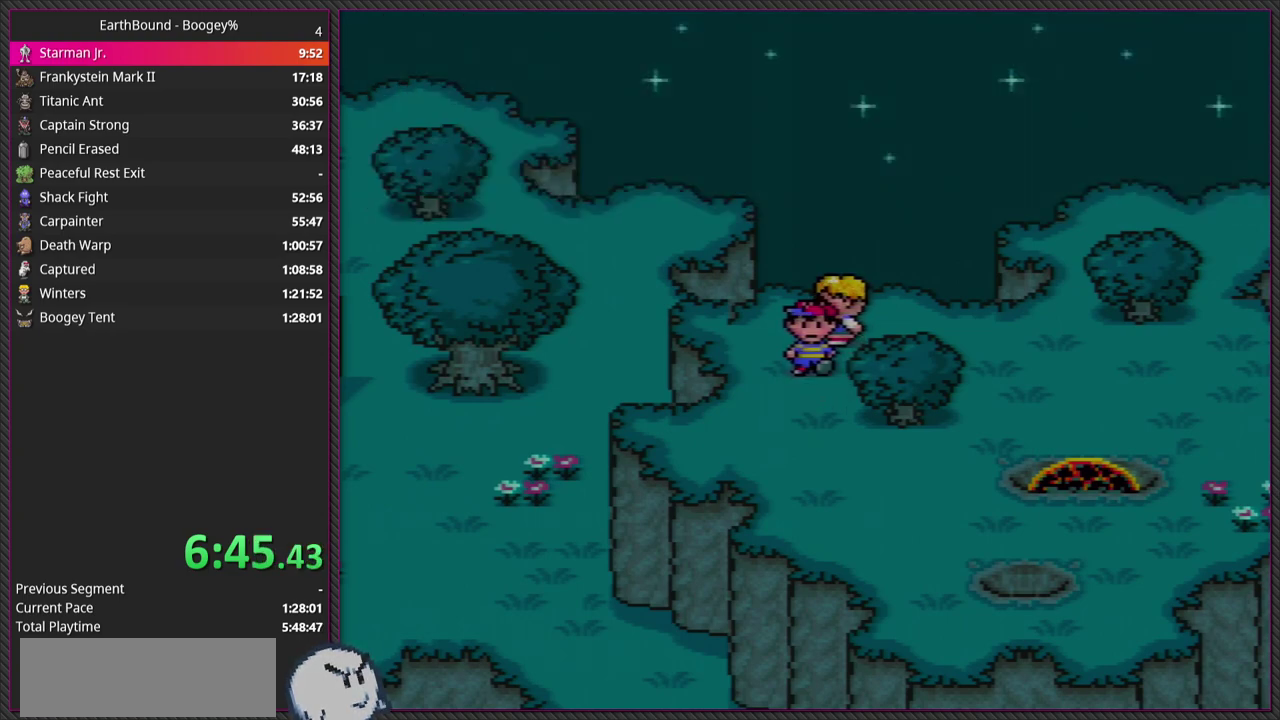
{"buttons": ["DPAD_RIGHT"], "events": [[33, "L1", "down"], [100, "CIRCLE", "down"], [150, "L1", "up"], [233, "CIRCLE", "up"], [250, "L1", "down"], [333, "CIRCLE", "down"], [367, "L1", "up"], [450, "CIRCLE", "up"]]}
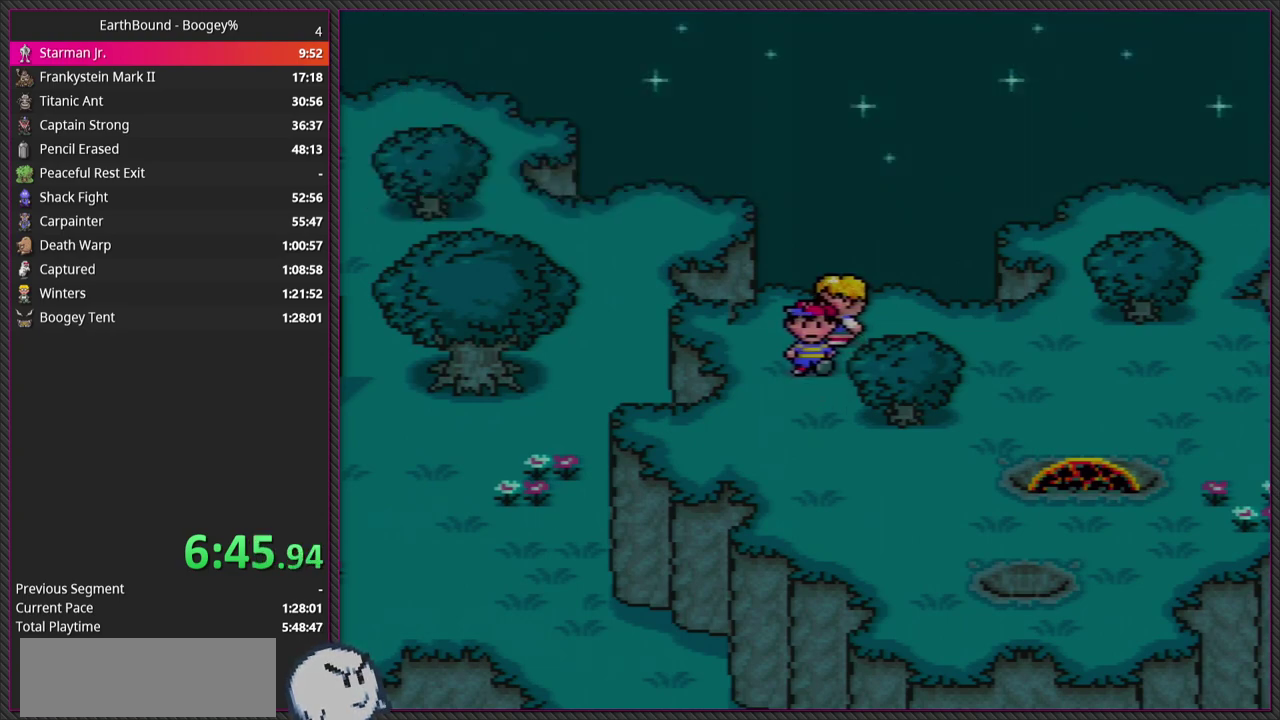
{"buttons": ["L1", "DPAD_RIGHT"], "events": [[33, "L1", "down"], [67, "CIRCLE", "down"], [117, "L1", "up"], [183, "CIRCLE", "up"], [233, "L1", "down"], [300, "CIRCLE", "down"], [317, "L1", "up"], [400, "CIRCLE", "up"], [450, "L1", "down"]]}
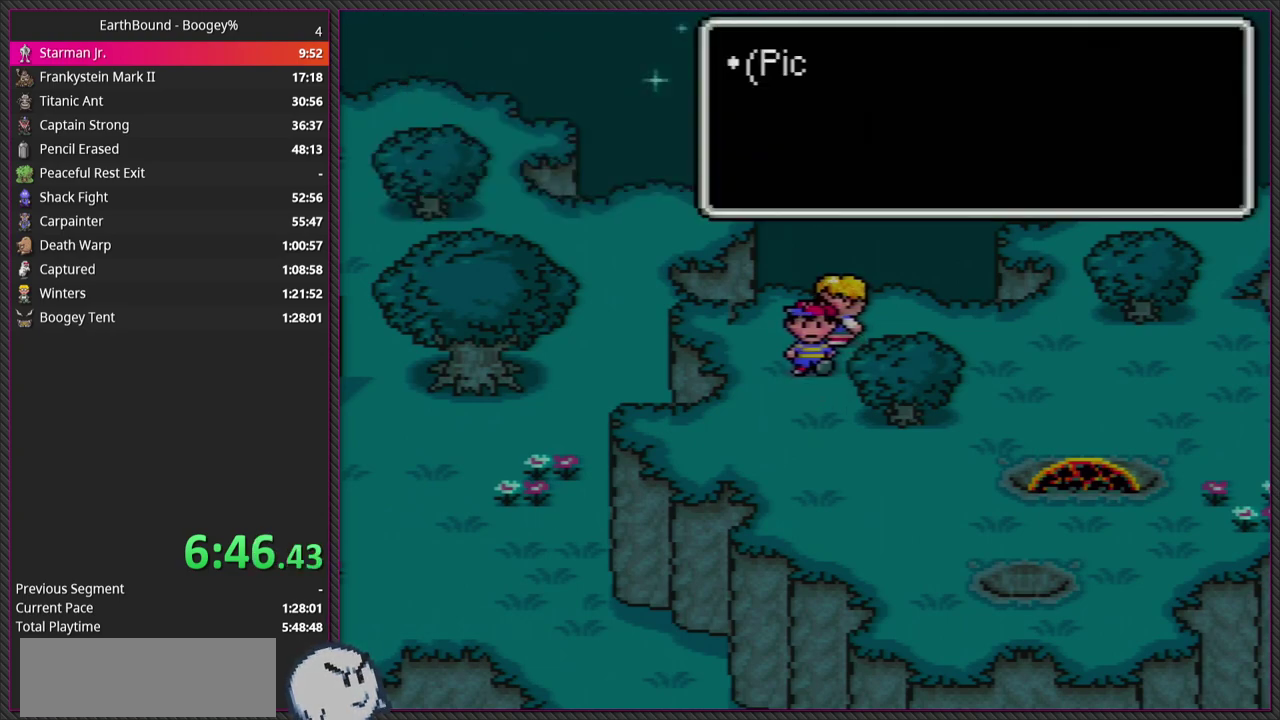
{"buttons": ["CIRCLE", "DPAD_RIGHT"], "events": [[50, "CIRCLE", "down"], [67, "L1", "up"], [150, "L1", "down"], [167, "CIRCLE", "up"], [283, "L1", "up"], [300, "CIRCLE", "down"], [333, "L1", "down"], [383, "CIRCLE", "up"], [467, "L1", "up"], [500, "CIRCLE", "down"]]}
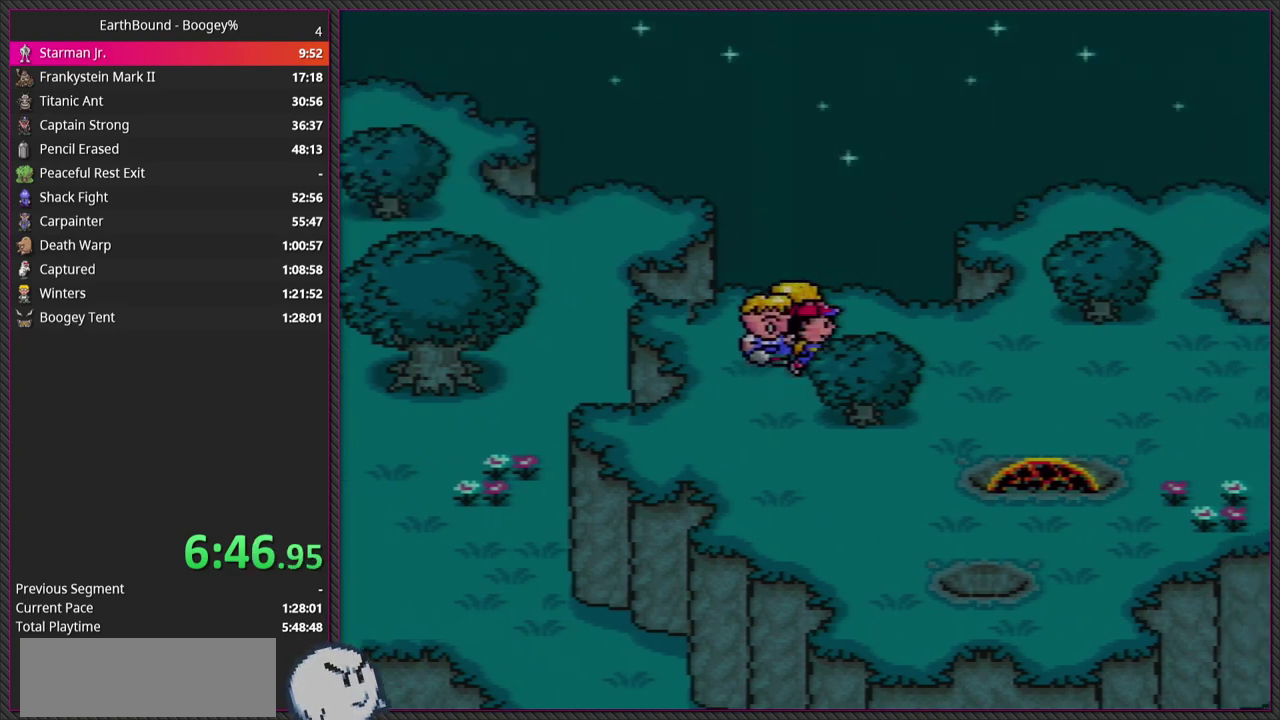
{"buttons": ["CIRCLE", "DPAD_RIGHT"], "events": [[67, "CIRCLE", "up"], [500, "CIRCLE", "down"]]}
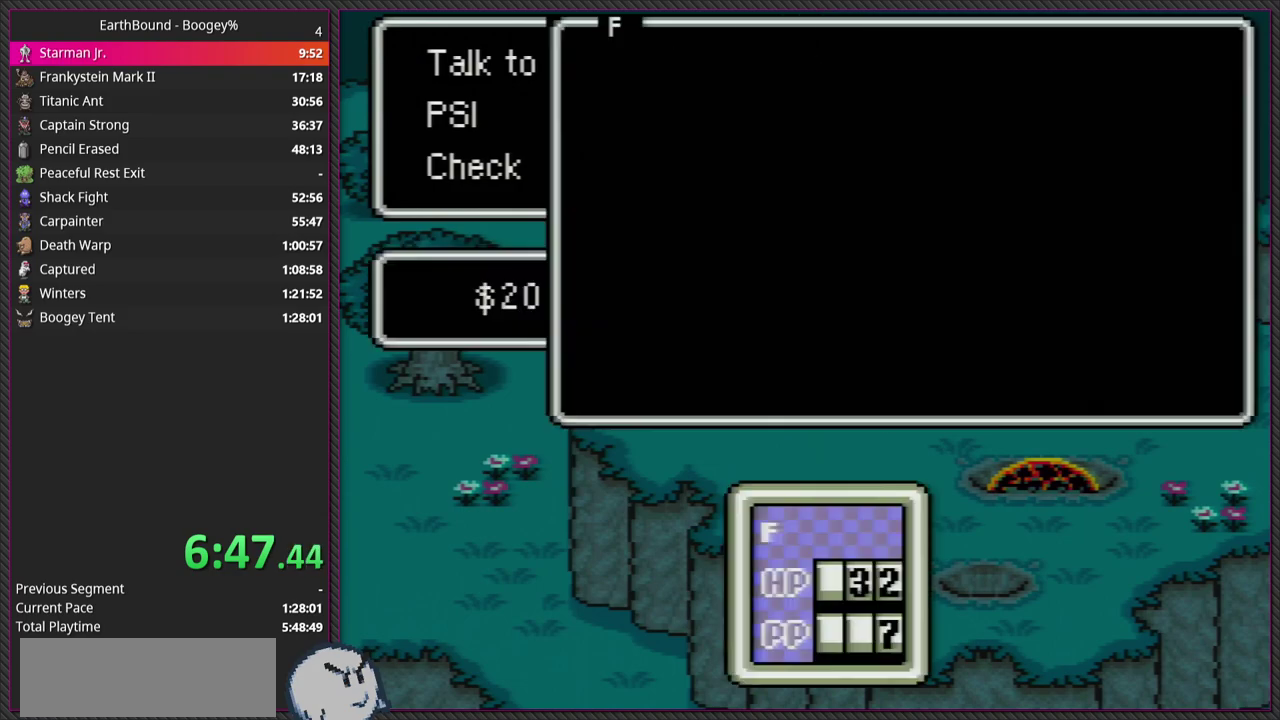
{"buttons": ["CROSS", "DPAD_RIGHT"], "events": [[100, "CIRCLE", "up"], [433, "CROSS", "down"]]}
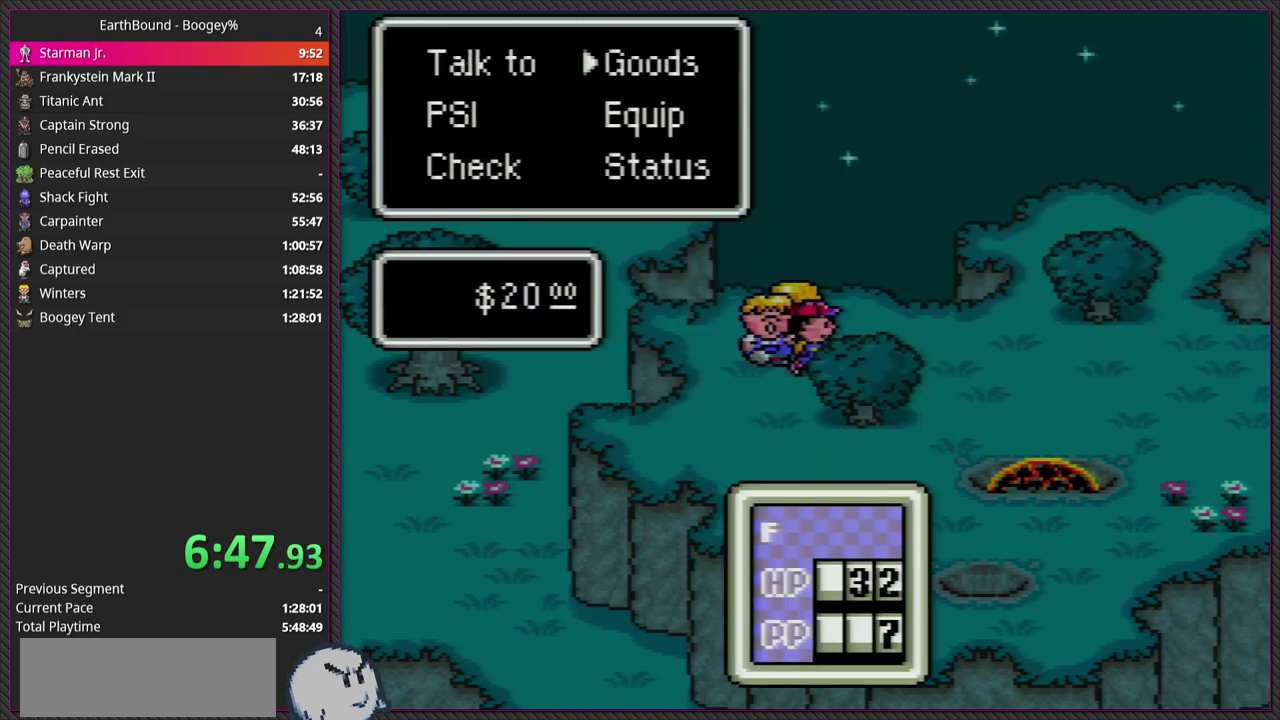
{"buttons": ["DPAD_RIGHT"], "events": [[83, "CROSS", "up"], [183, "CROSS", "down"], [300, "CROSS", "up"]]}
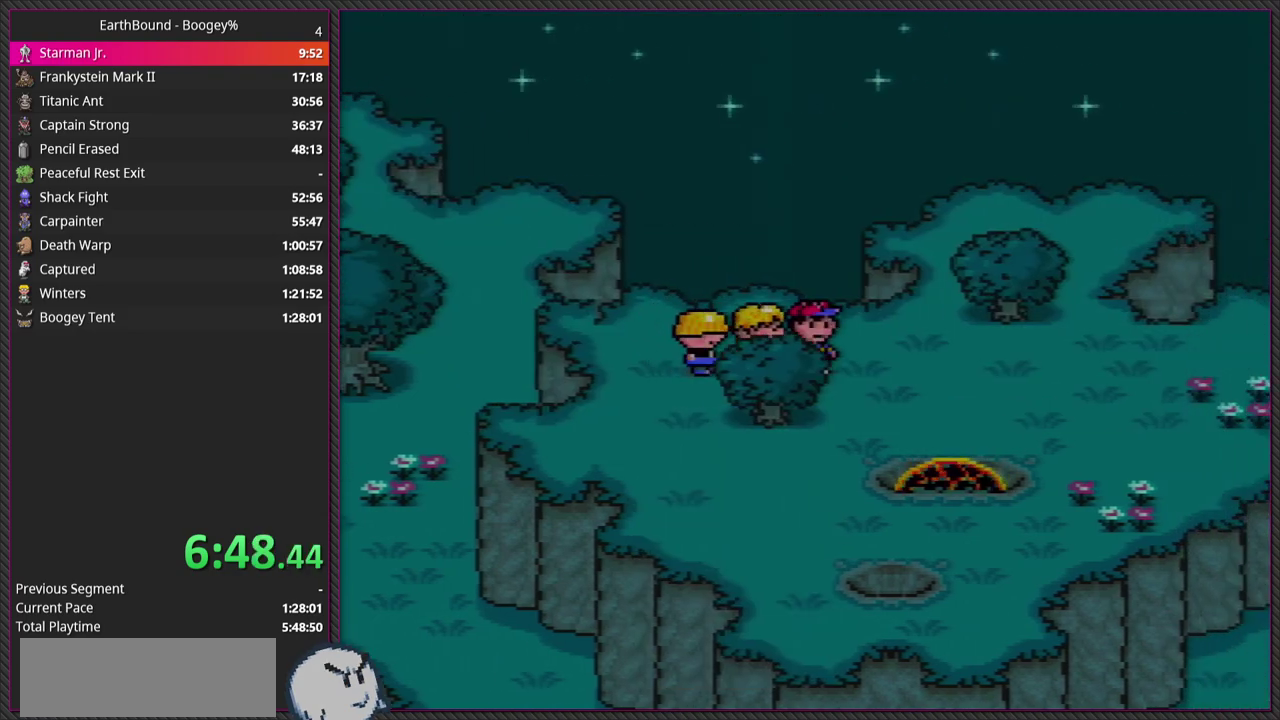
{"buttons": ["DPAD_RIGHT"], "events": [[33, "DPAD_DOWN", "down"], [367, "DPAD_DOWN", "up"]]}
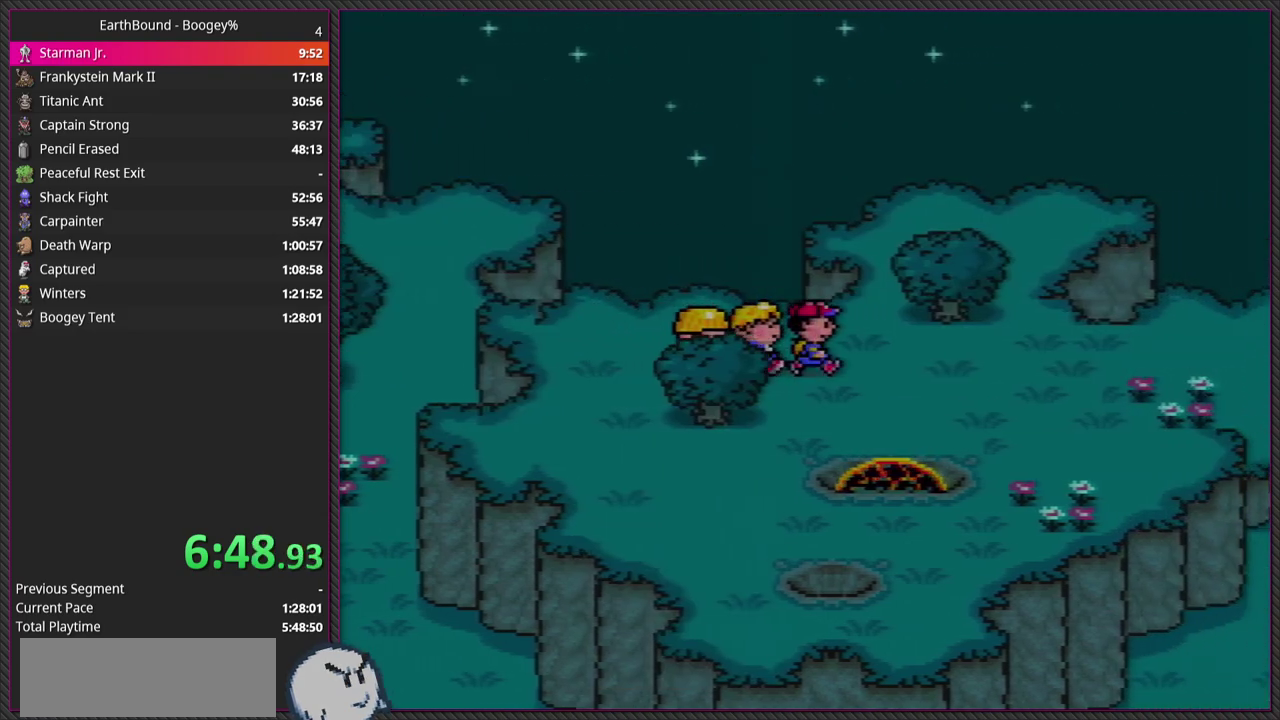
{"buttons": ["DPAD_DOWN", "DPAD_RIGHT"], "events": [[100, "DPAD_DOWN", "down"]]}
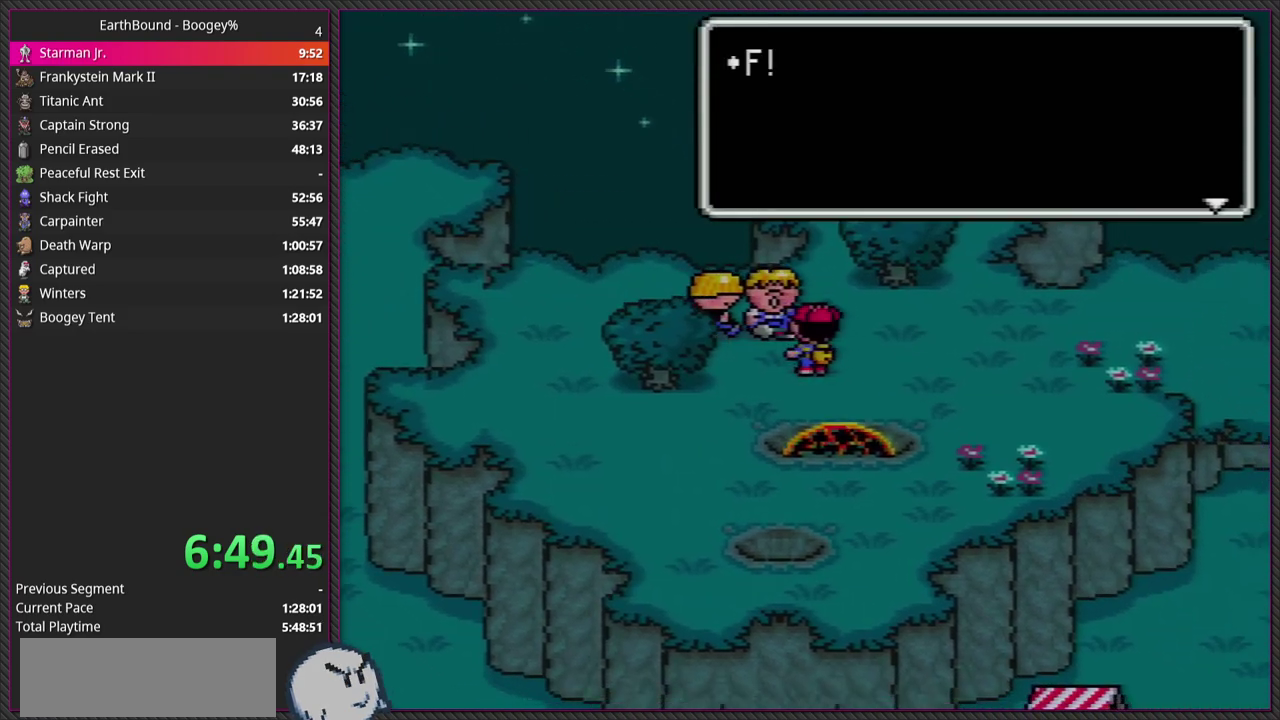
{"buttons": ["CIRCLE", "L1"], "events": [[50, "DPAD_DOWN", "up"], [117, "DPAD_RIGHT", "up"], [217, "CIRCLE", "down"], [283, "L1", "down"], [317, "CIRCLE", "up"], [333, "L1", "up"], [450, "CIRCLE", "down"], [450, "L1", "down"]]}
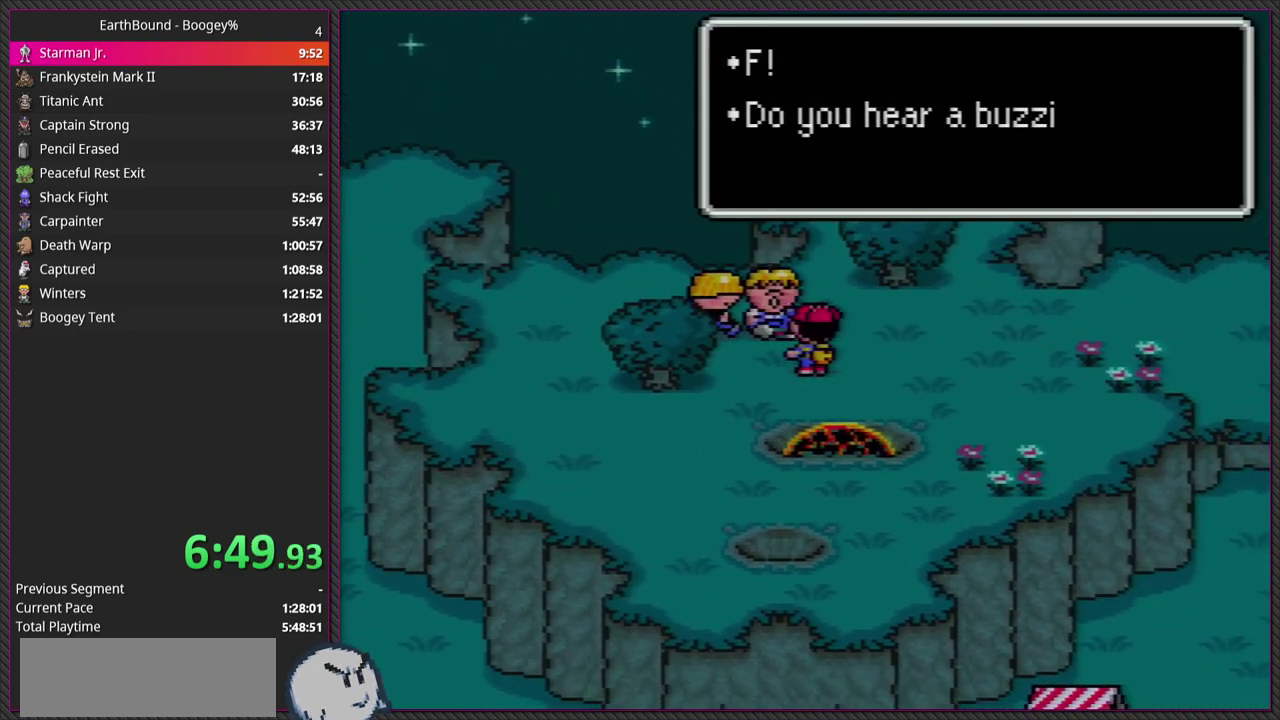
{"buttons": [], "events": [[50, "CIRCLE", "up"], [50, "L1", "up"], [150, "L1", "down"], [167, "CIRCLE", "down"], [233, "L1", "up"], [267, "CIRCLE", "up"], [317, "L1", "down"], [383, "CIRCLE", "down"], [417, "L1", "up"], [483, "CIRCLE", "up"]]}
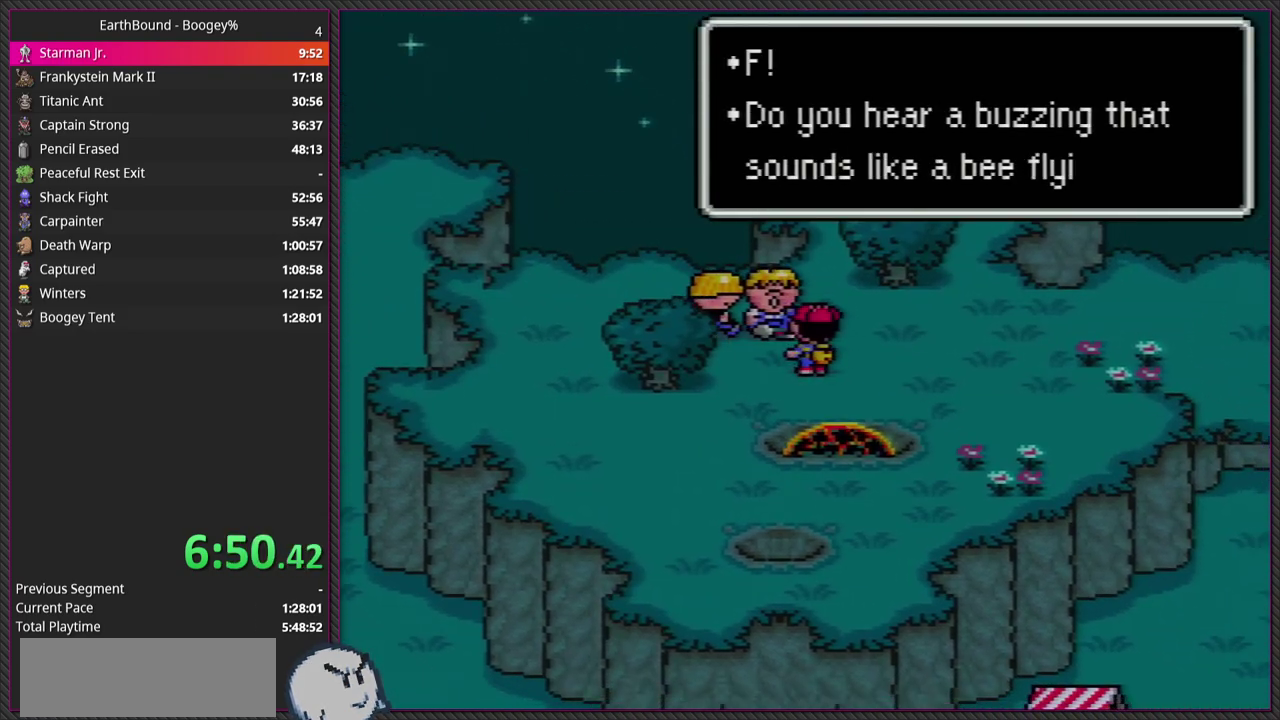
{"buttons": ["CIRCLE", "L1"], "events": [[17, "L1", "down"], [100, "CIRCLE", "down"], [133, "L1", "up"], [183, "CIRCLE", "up"], [233, "L1", "down"], [283, "CIRCLE", "down"], [350, "L1", "up"], [383, "CIRCLE", "up"], [433, "L1", "down"], [483, "CIRCLE", "down"]]}
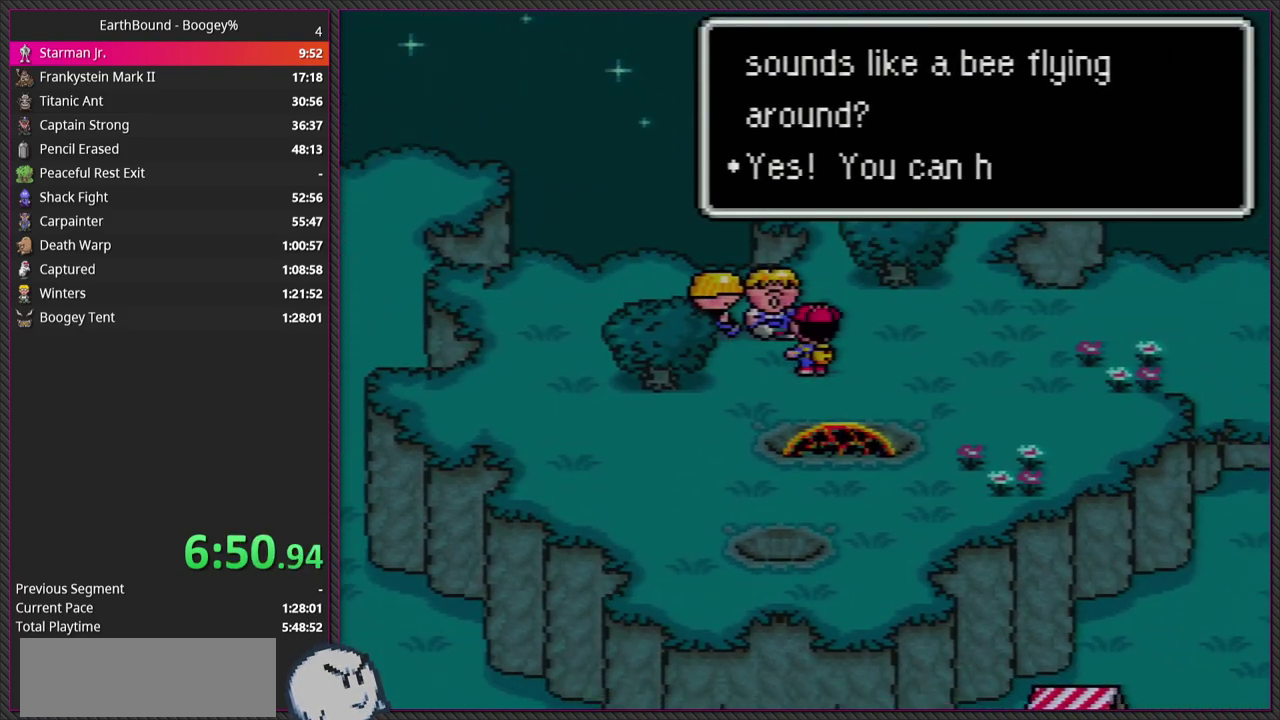
{"buttons": ["CIRCLE"], "events": [[33, "L1", "up"], [100, "CIRCLE", "up"], [133, "L1", "down"], [217, "CIRCLE", "down"], [233, "L1", "up"], [350, "CIRCLE", "up"], [350, "L1", "down"], [433, "CIRCLE", "down"], [433, "L1", "up"]]}
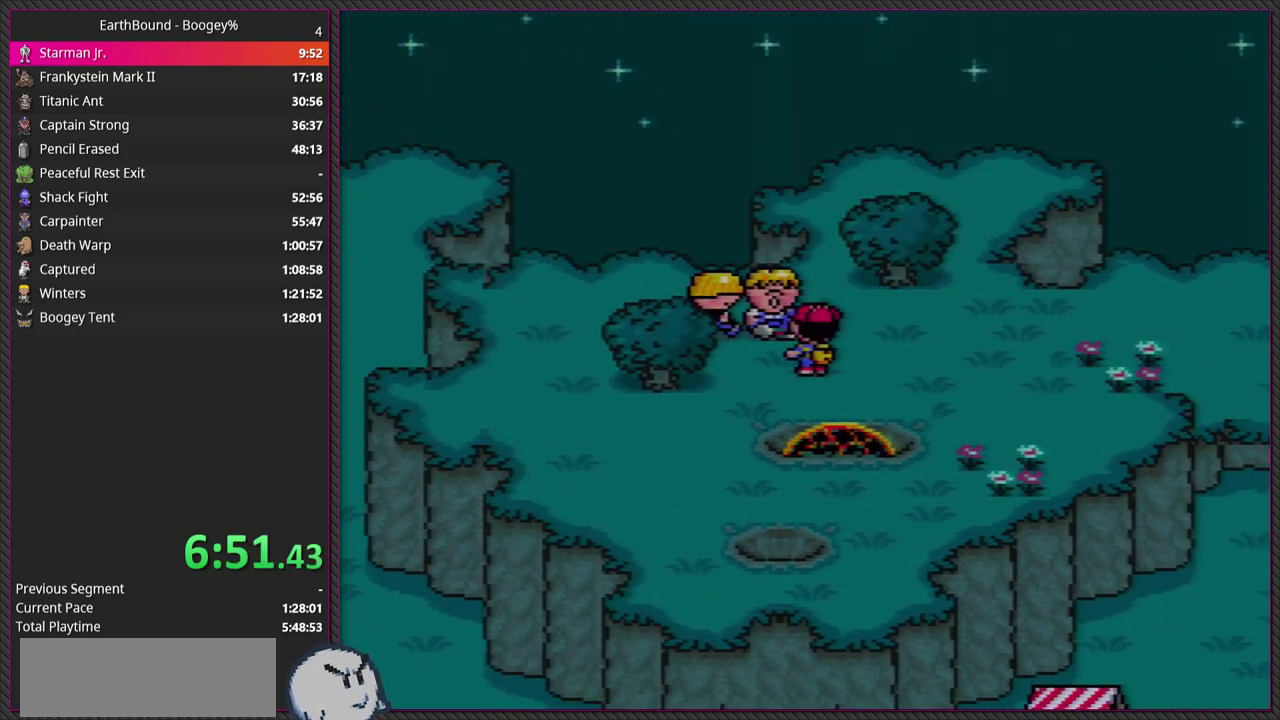
{"buttons": [], "events": [[33, "L1", "down"], [50, "CIRCLE", "up"], [133, "L1", "up"], [150, "CIRCLE", "down"], [233, "L1", "down"], [250, "CIRCLE", "up"], [333, "CIRCLE", "down"], [333, "L1", "up"], [417, "CIRCLE", "up"]]}